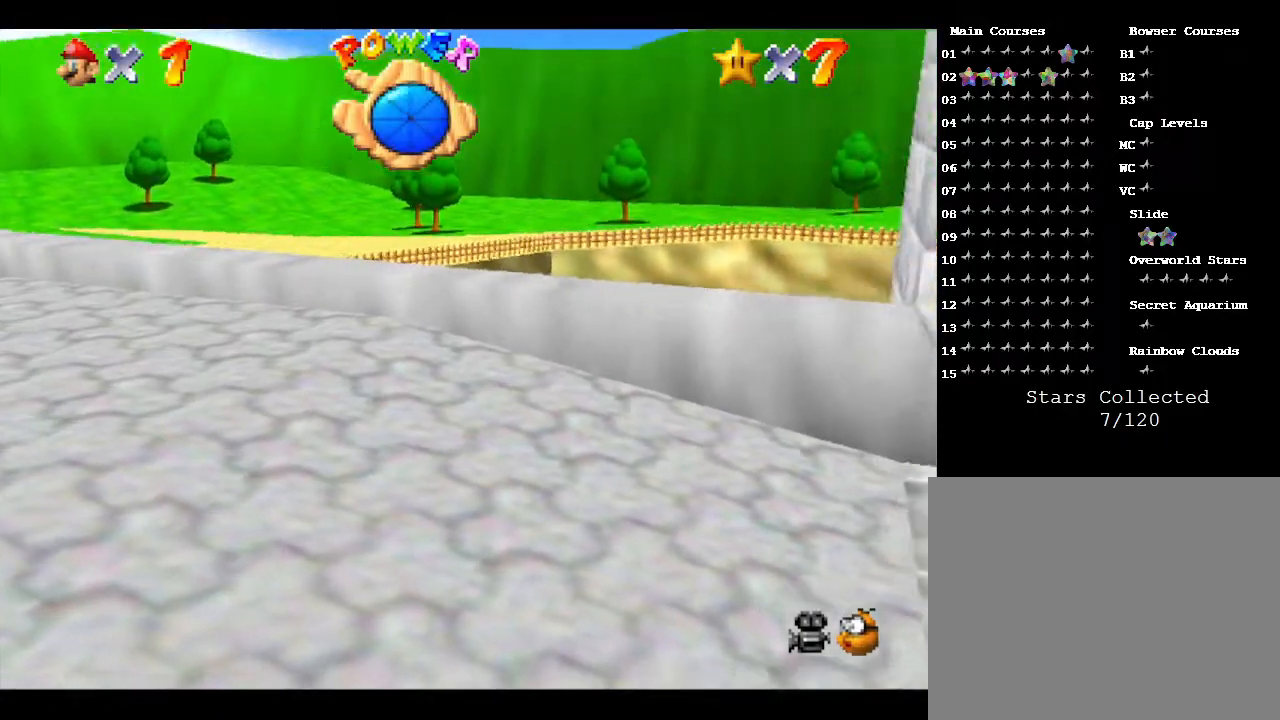
Gameplay with a controller (Nintendo layout); each line is a JSON object with the inputs held at the frame after it. "events" lists button and stick changes between this image and that frame as [ms after this image, input, new state], when the widget could be followed in between. Not read: L3 R3.
{"buttons": [], "left_stick": "center", "events": [[150, "left_stick", "down-right"], [300, "left_stick", "center"]]}
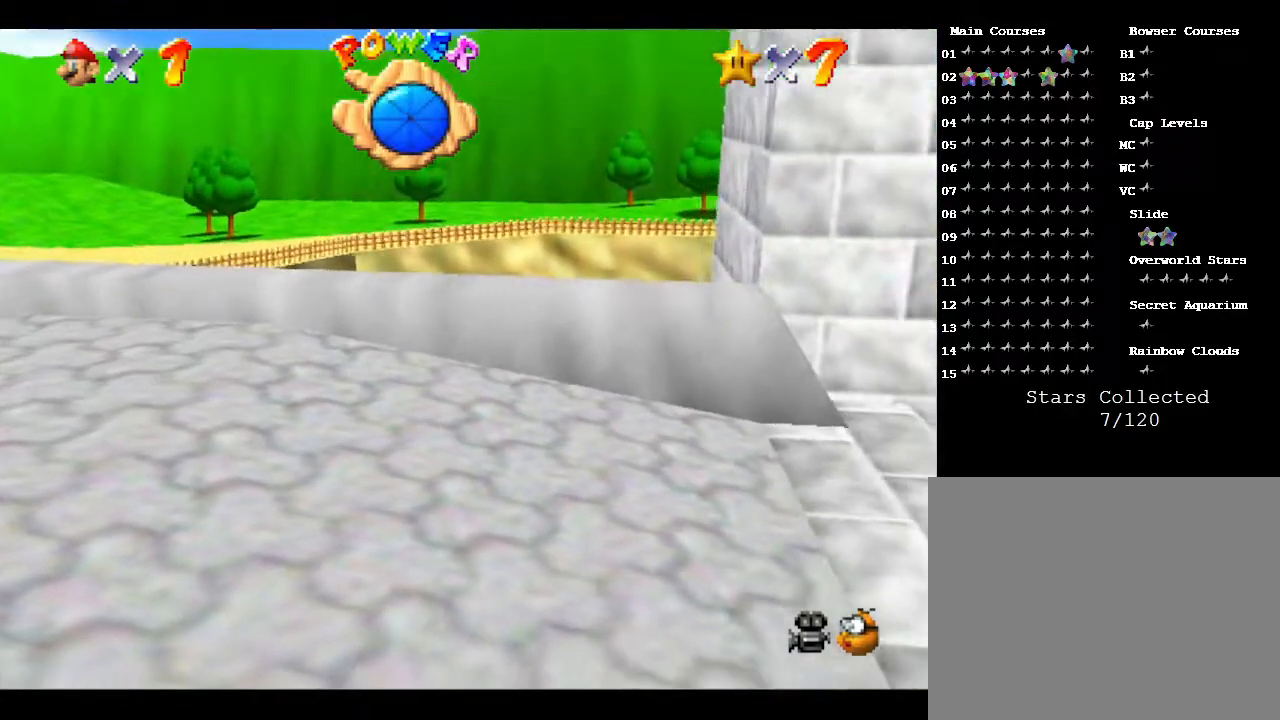
{"buttons": [], "left_stick": "right", "events": [[17, "left_stick", "right"]]}
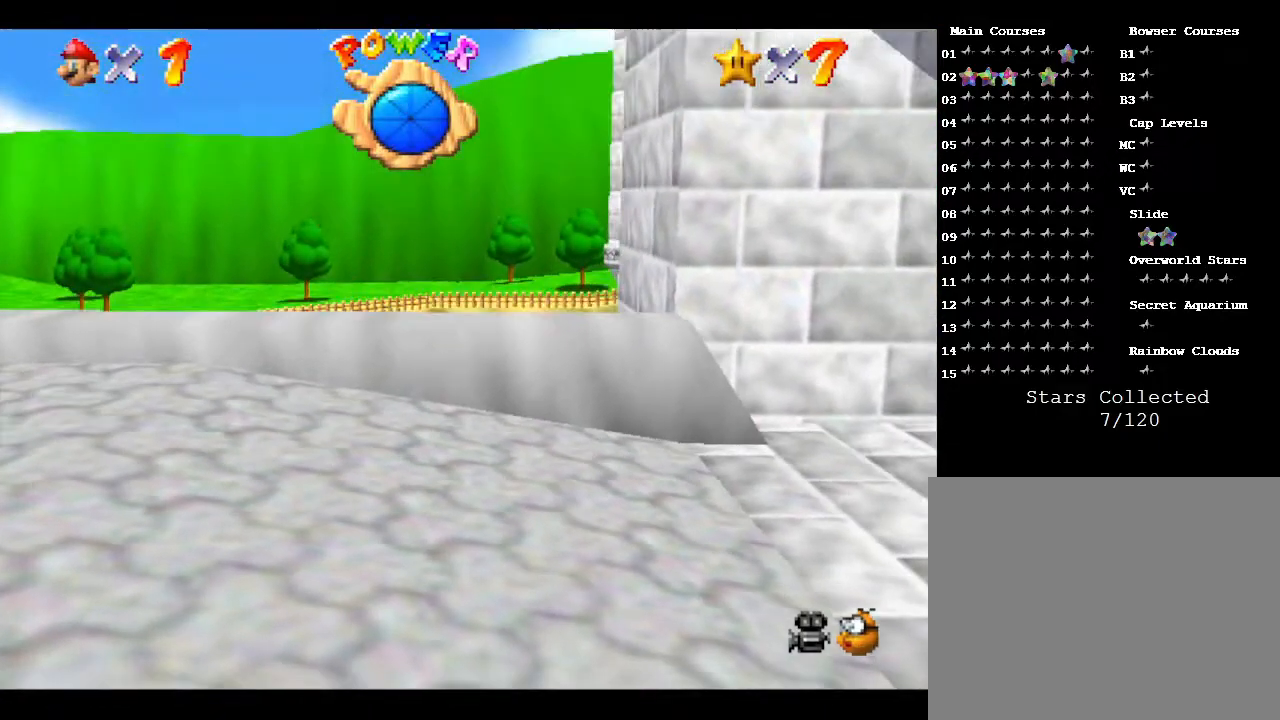
{"buttons": [], "left_stick": "right", "events": []}
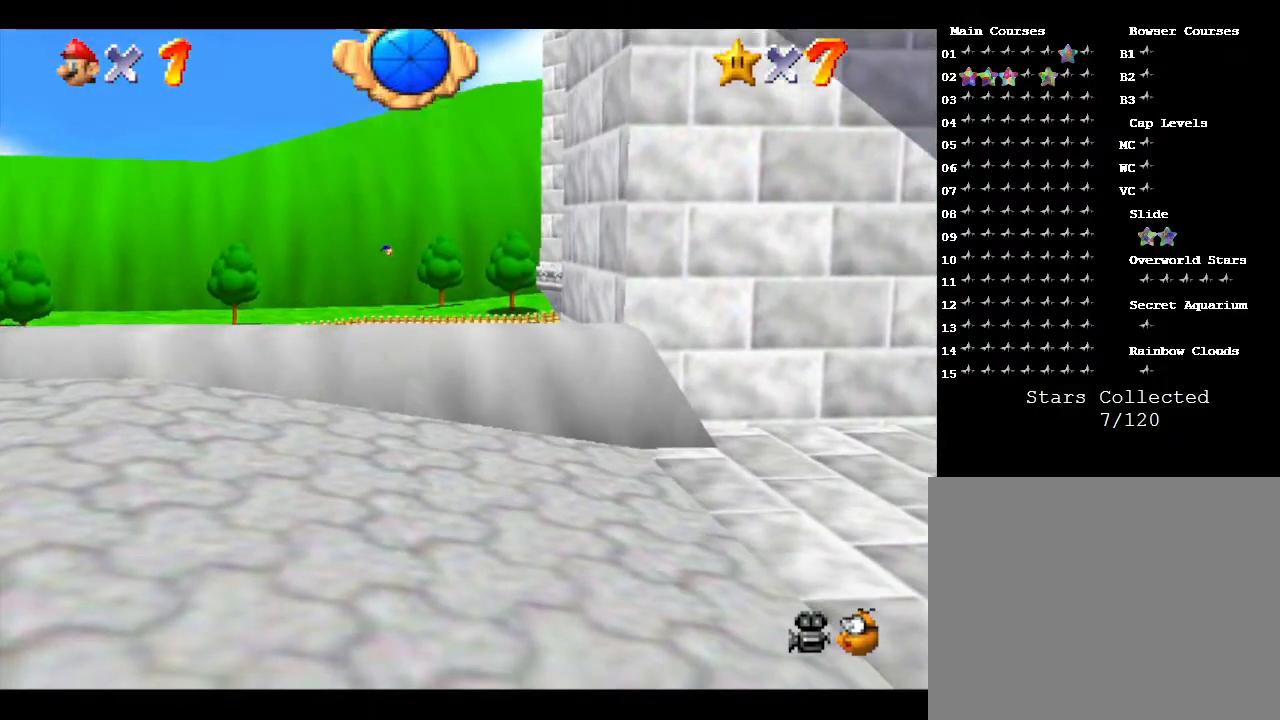
{"buttons": [], "left_stick": "right", "events": []}
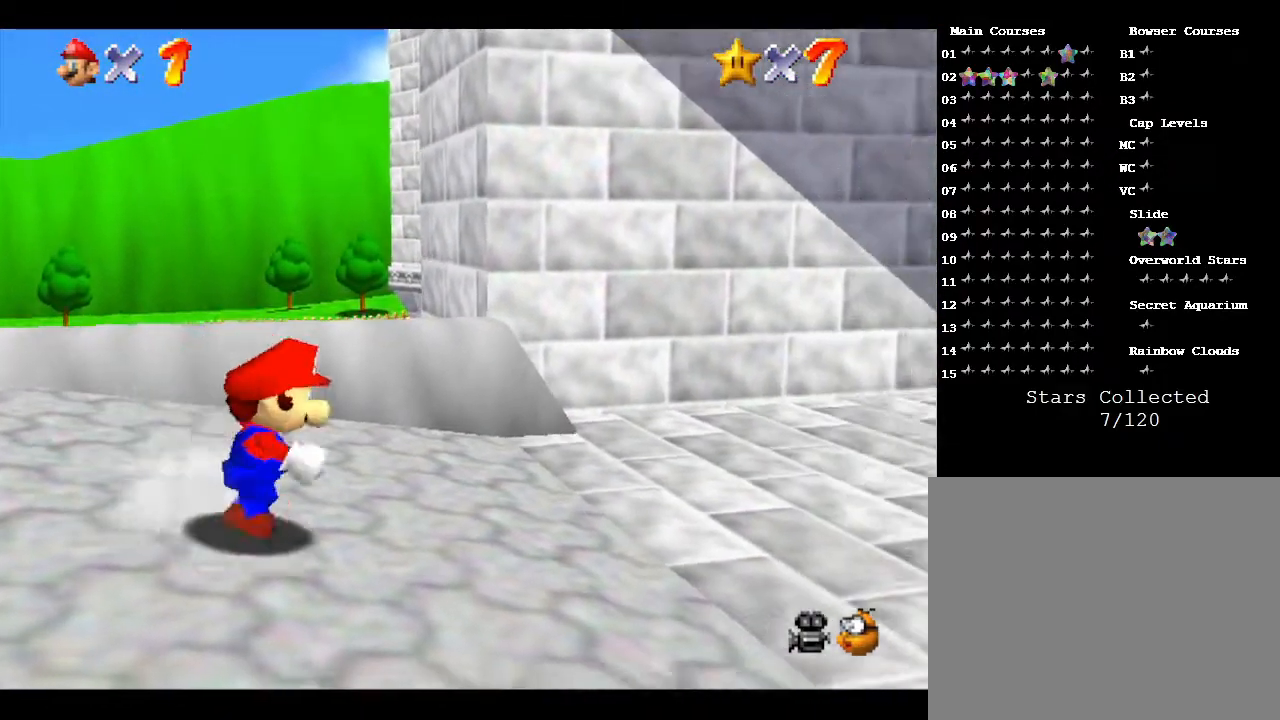
{"buttons": [], "left_stick": "right", "events": []}
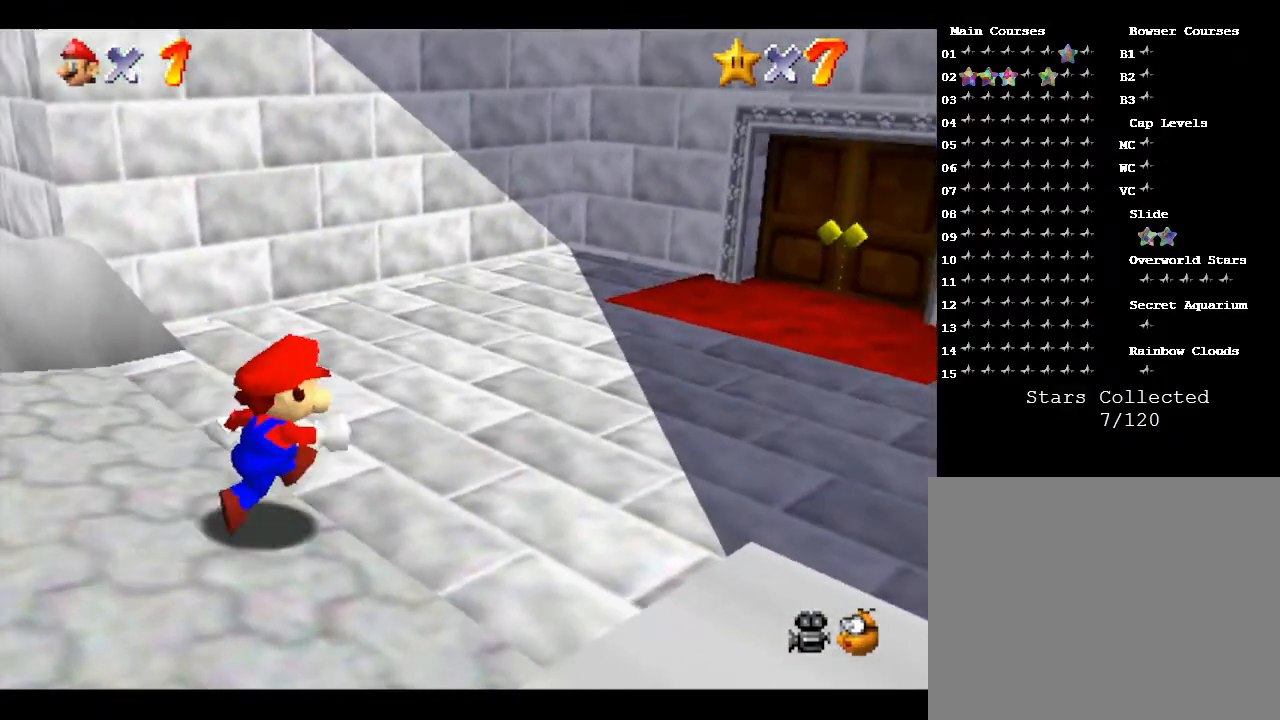
{"buttons": [], "left_stick": "up-right", "events": [[83, "left_stick", "up-right"]]}
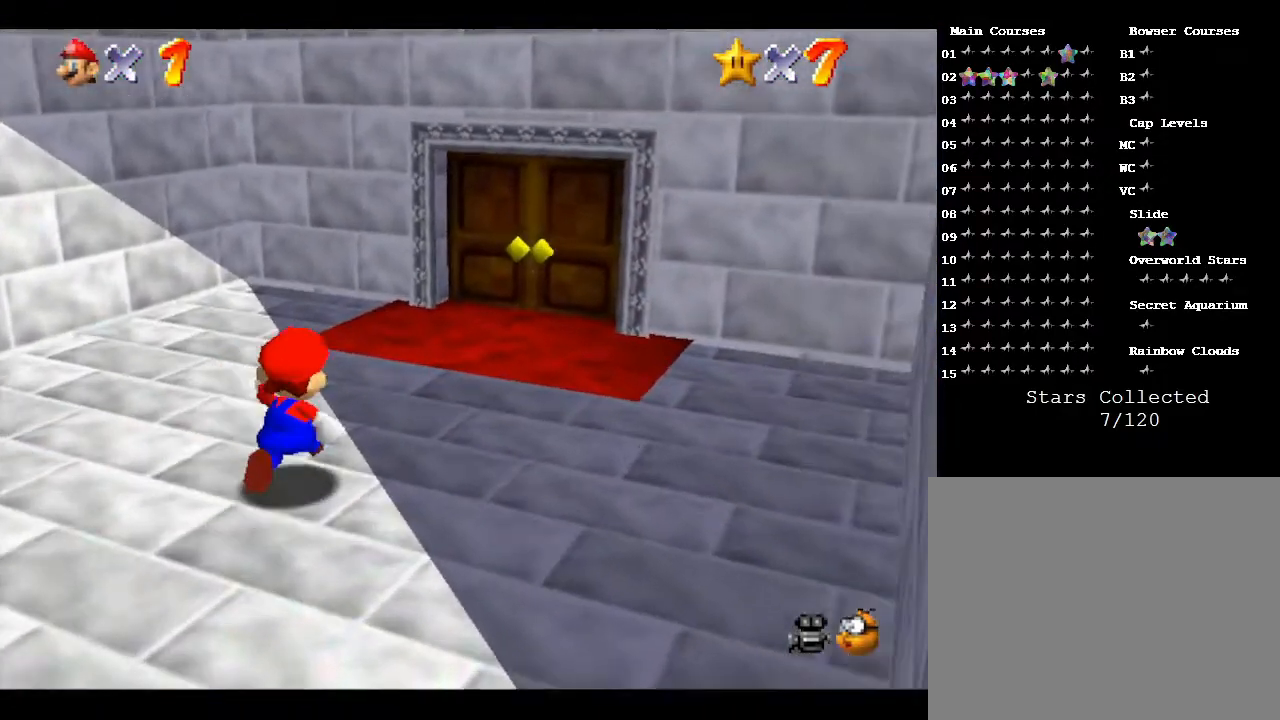
{"buttons": [], "left_stick": "up-right", "events": []}
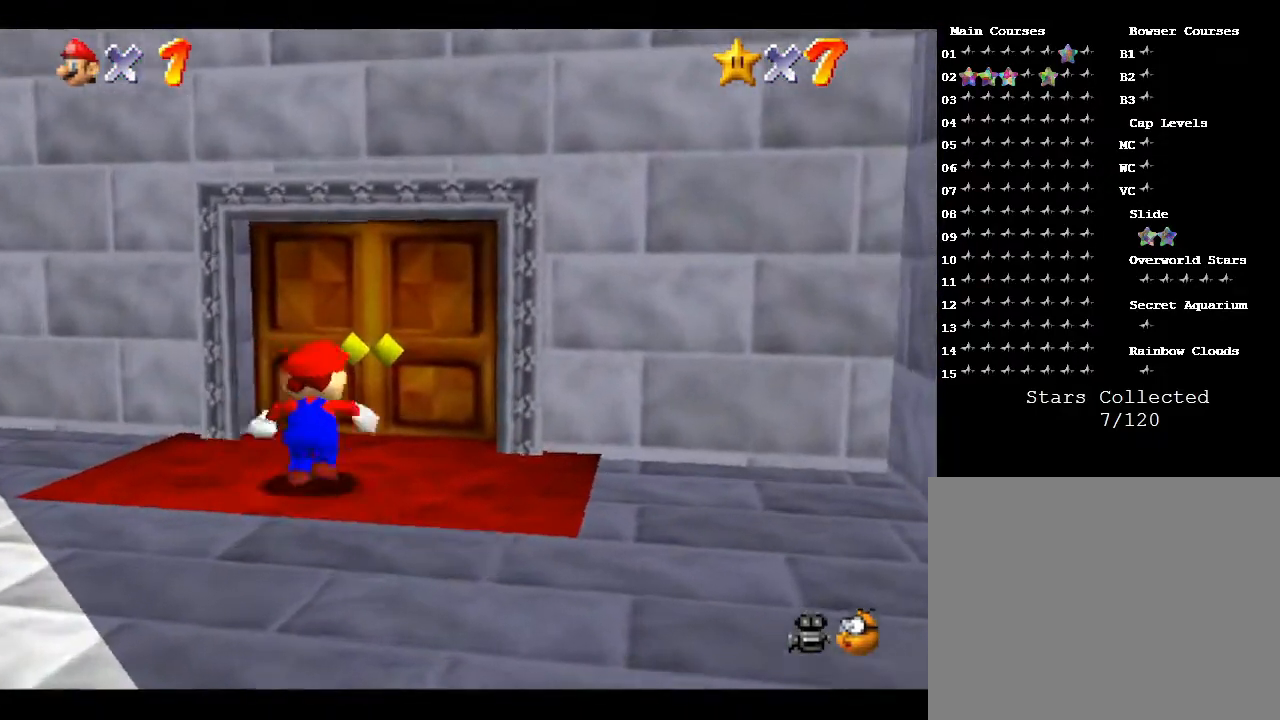
{"buttons": [], "left_stick": "up-right", "events": []}
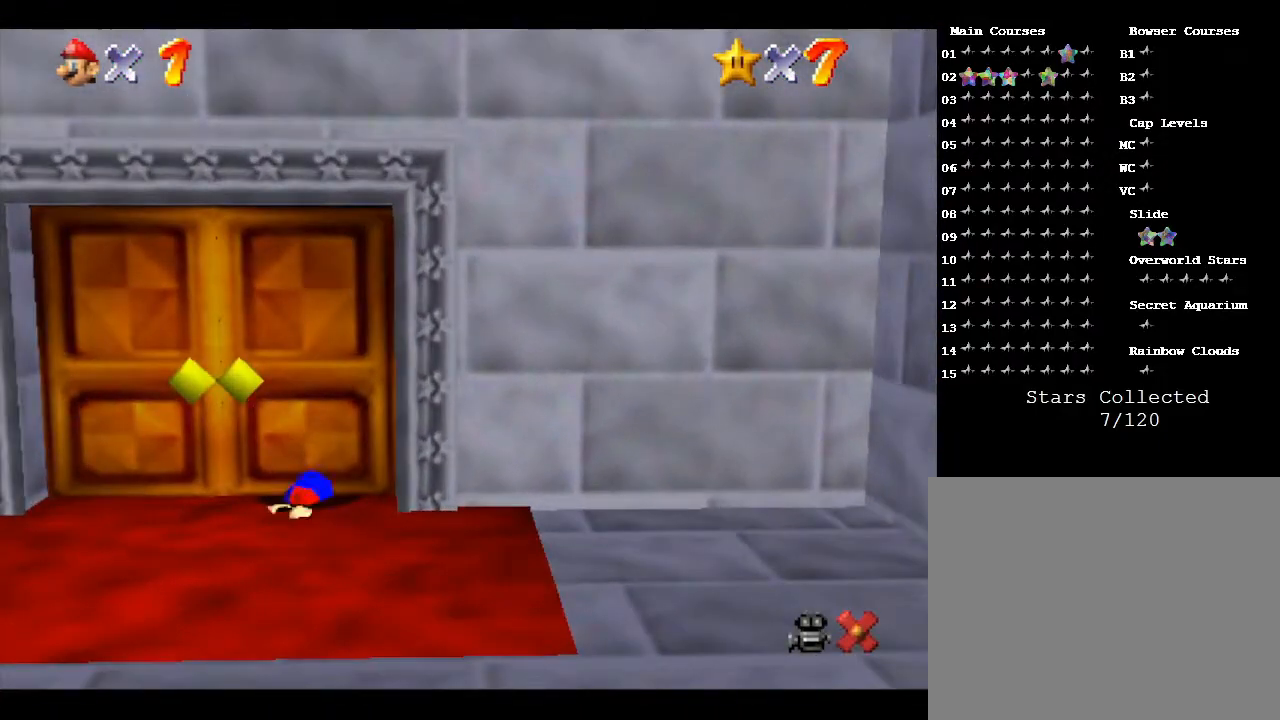
{"buttons": [], "left_stick": "center", "events": [[217, "left_stick", "center"]]}
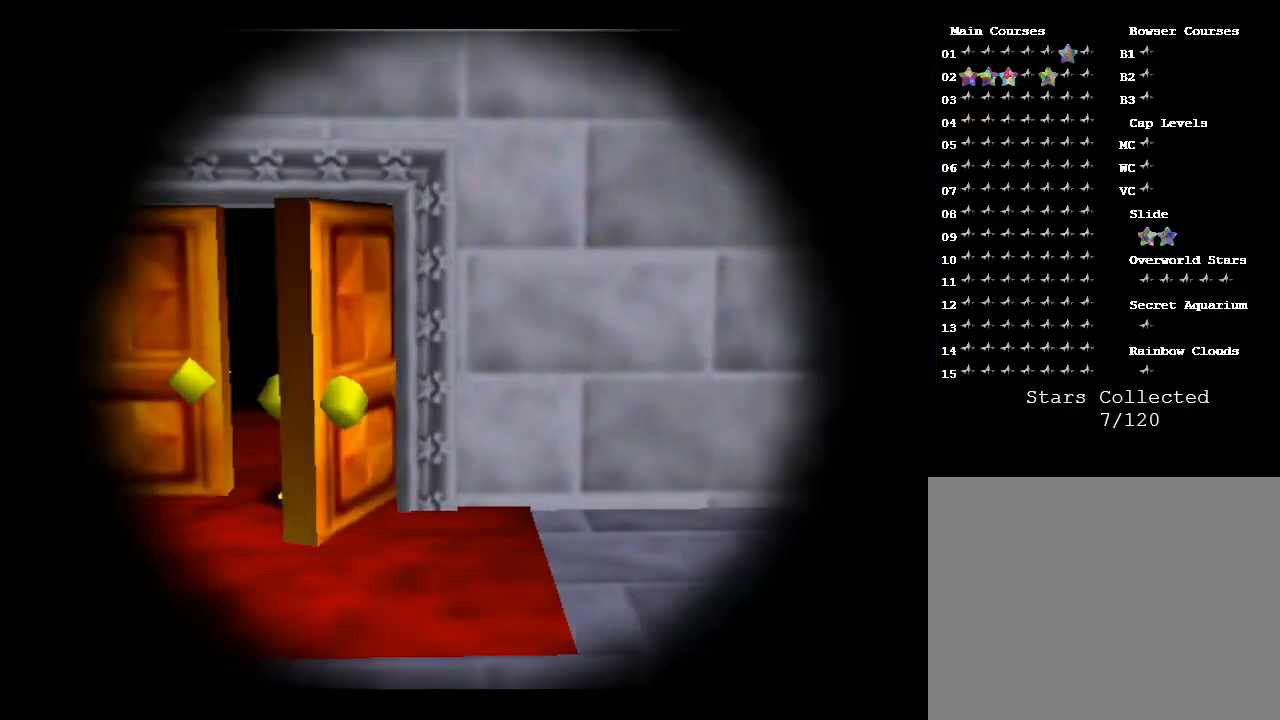
{"buttons": [], "left_stick": "center", "events": []}
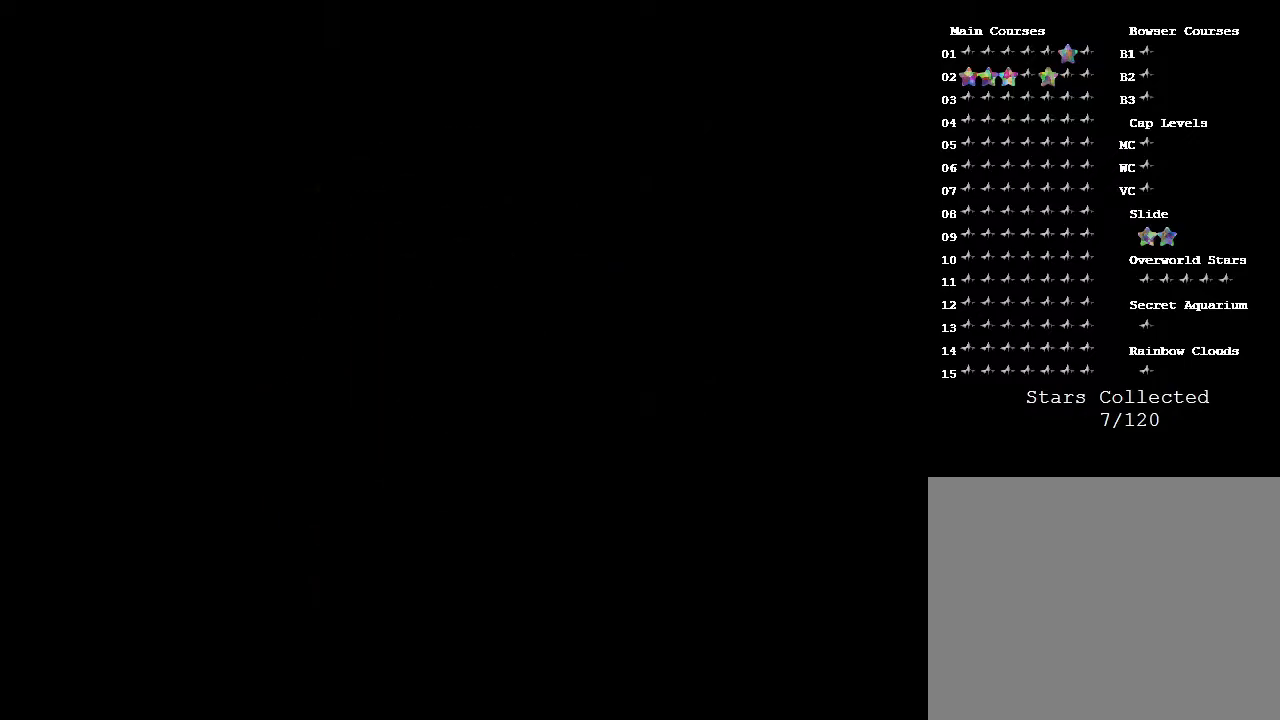
{"buttons": [], "left_stick": "center", "events": []}
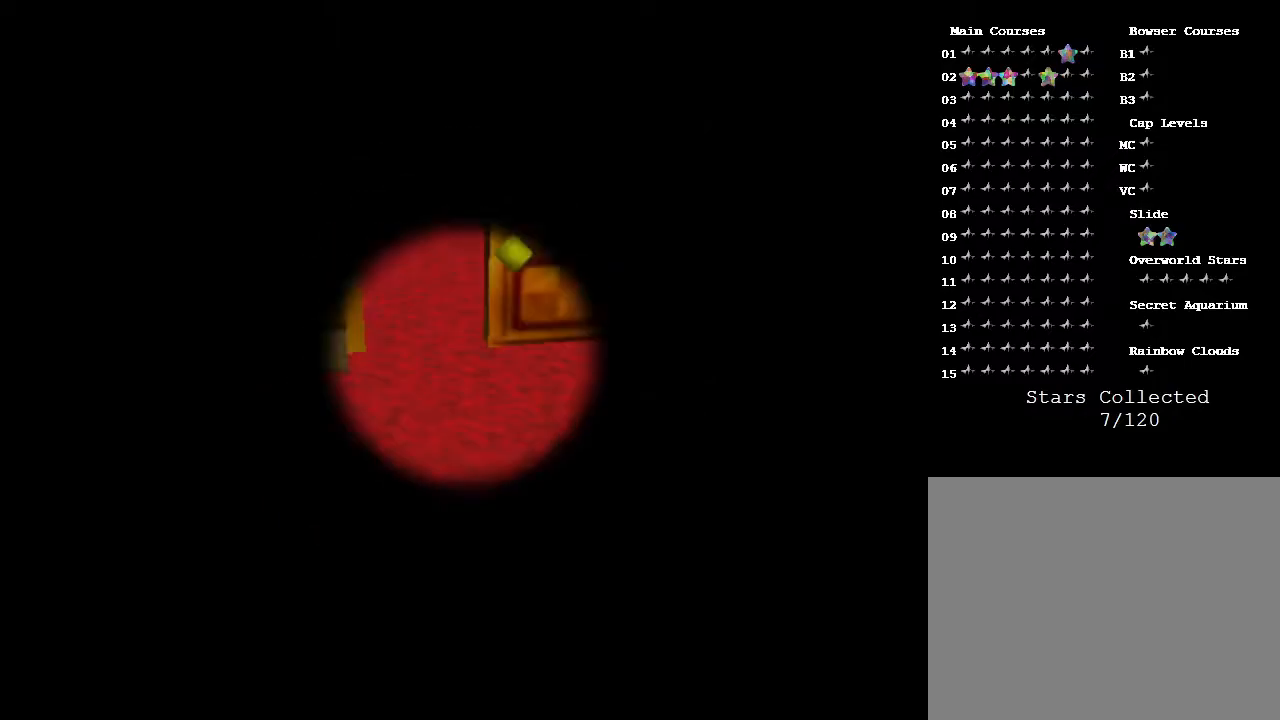
{"buttons": [], "left_stick": "center", "events": []}
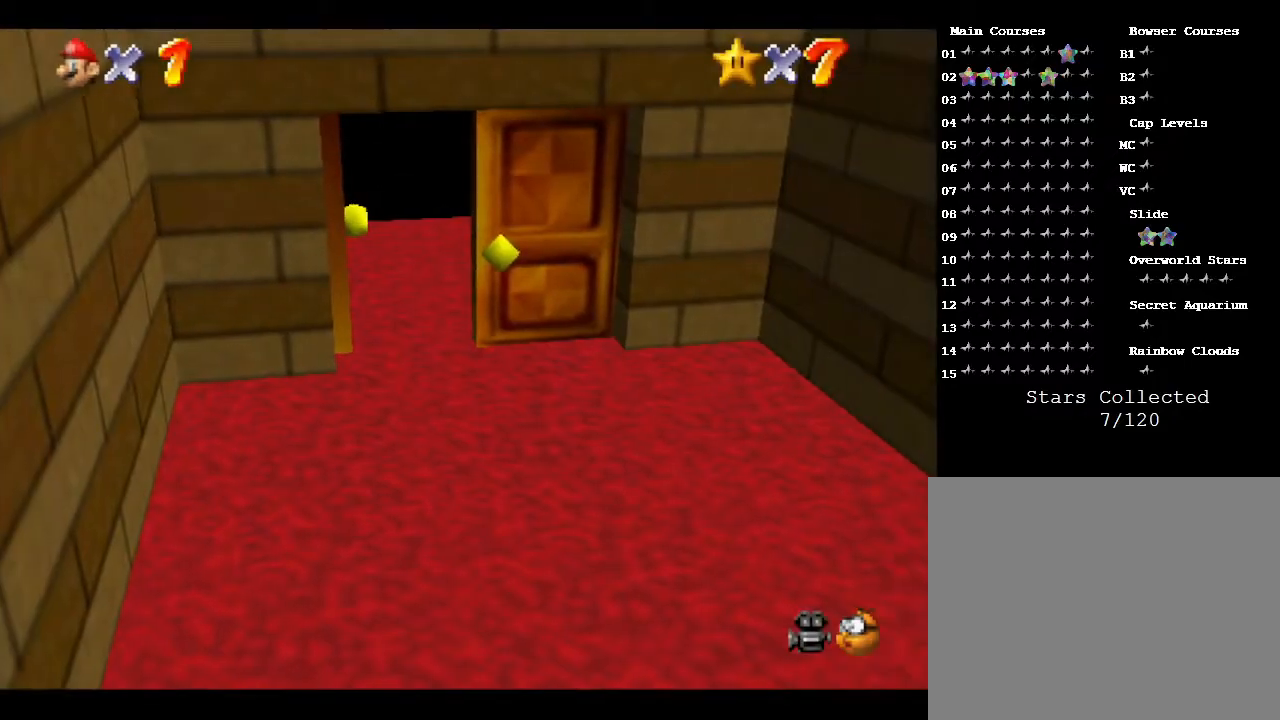
{"buttons": [], "left_stick": "down-right", "events": [[317, "left_stick", "down-right"]]}
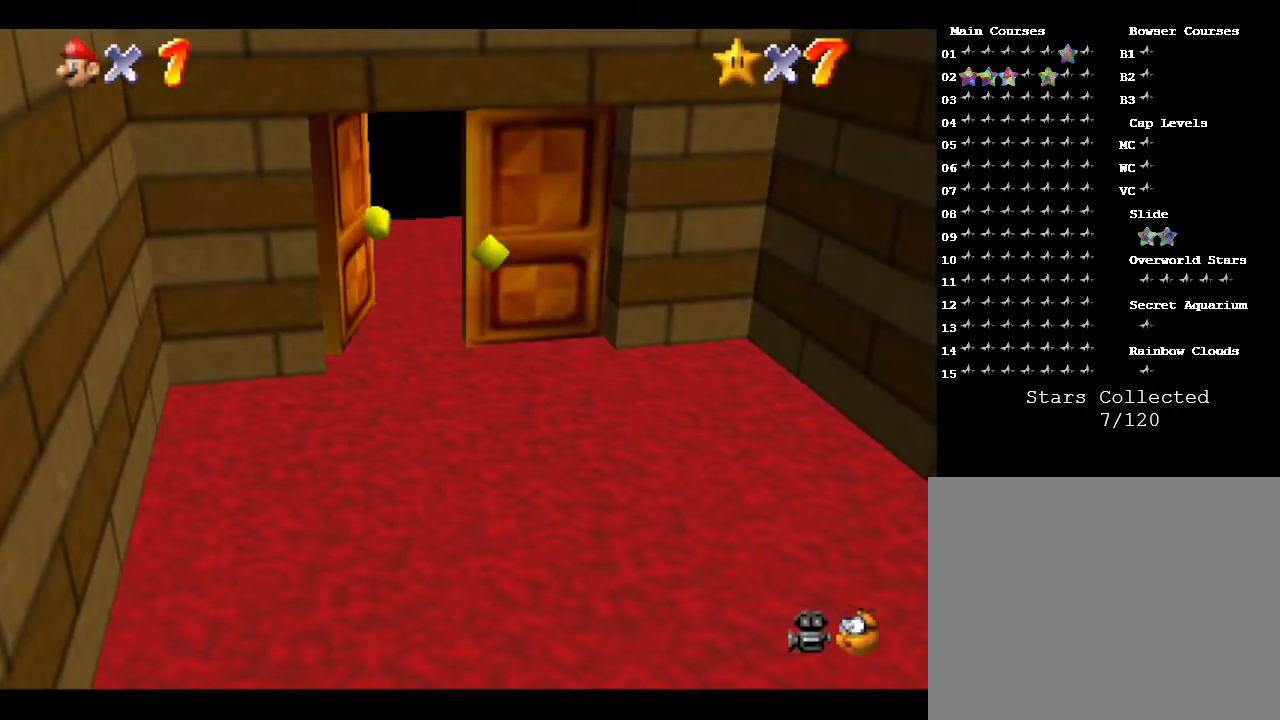
{"buttons": [], "left_stick": "down-right", "events": []}
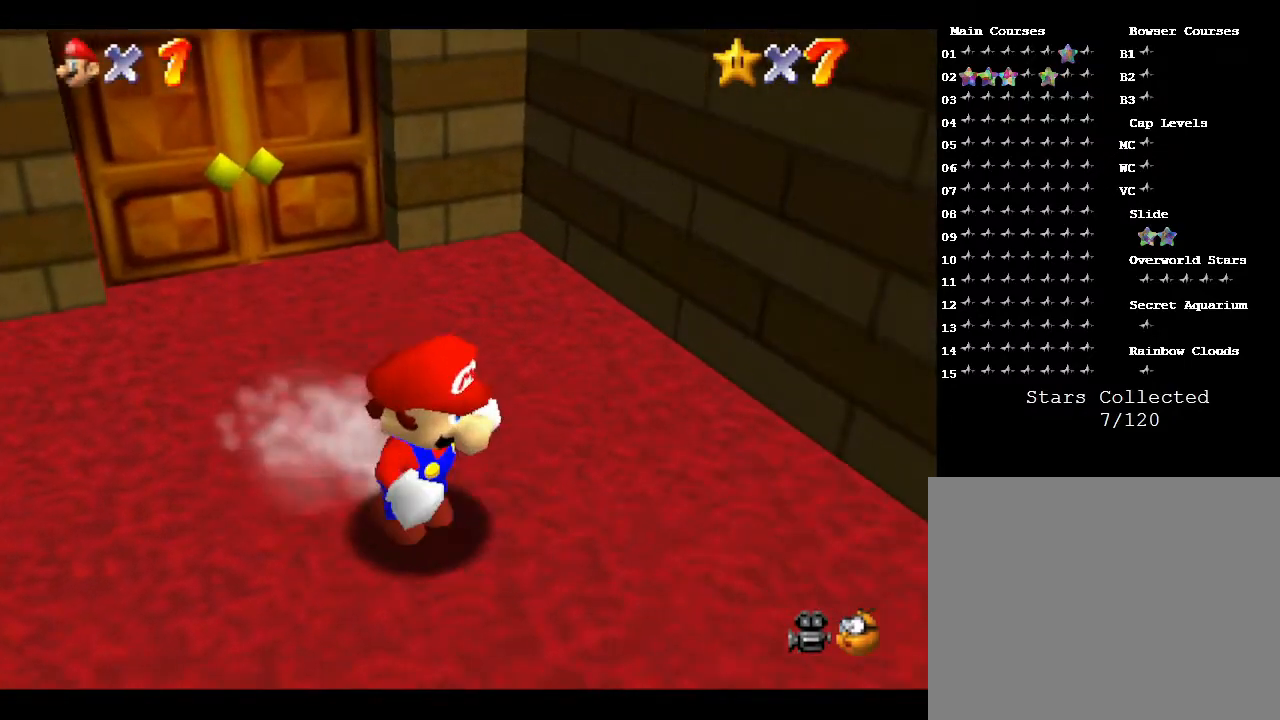
{"buttons": [], "left_stick": "right", "events": [[300, "left_stick", "right"]]}
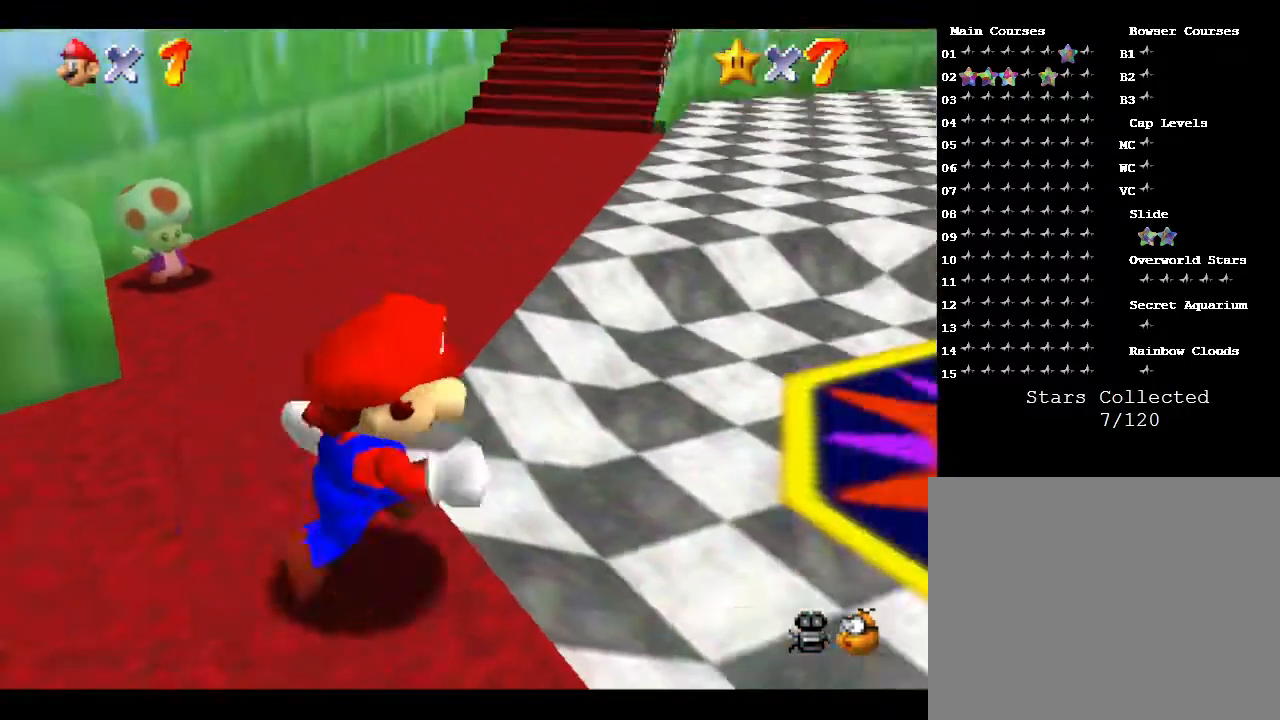
{"buttons": [], "left_stick": "right", "events": [[67, "left_stick", "up-right"], [317, "left_stick", "right"]]}
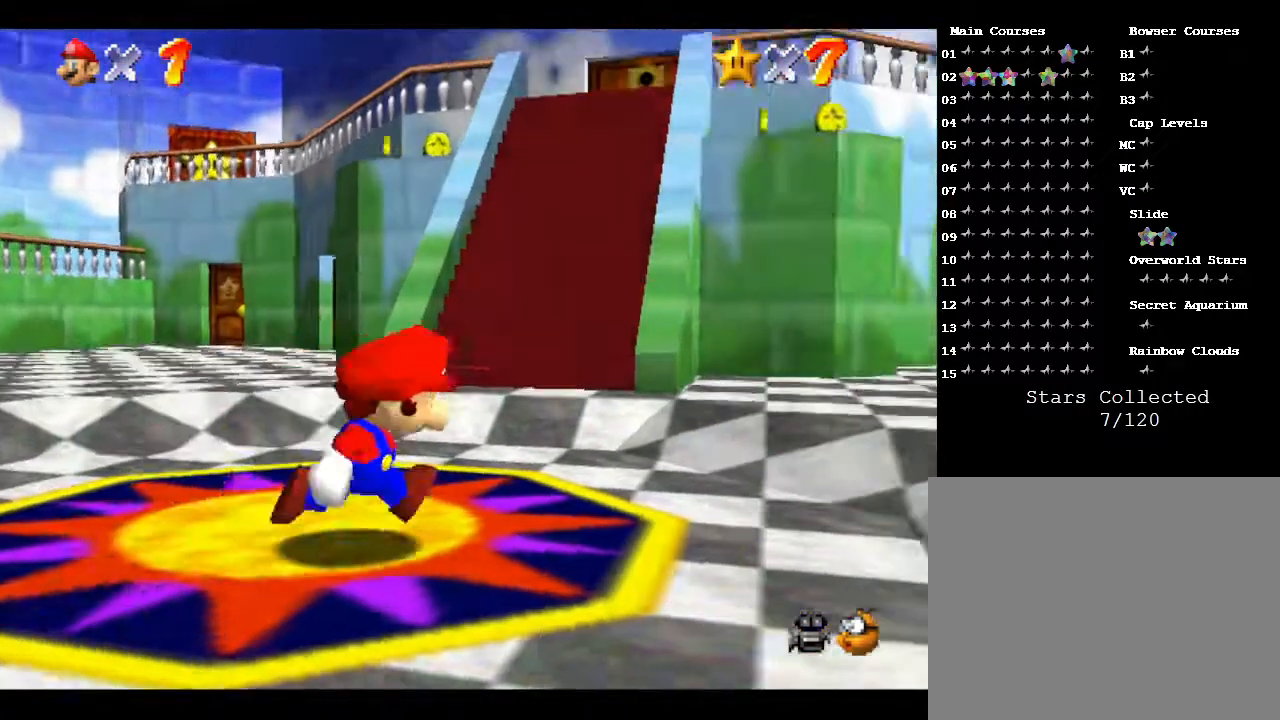
{"buttons": [], "left_stick": "up", "events": [[283, "left_stick", "up"]]}
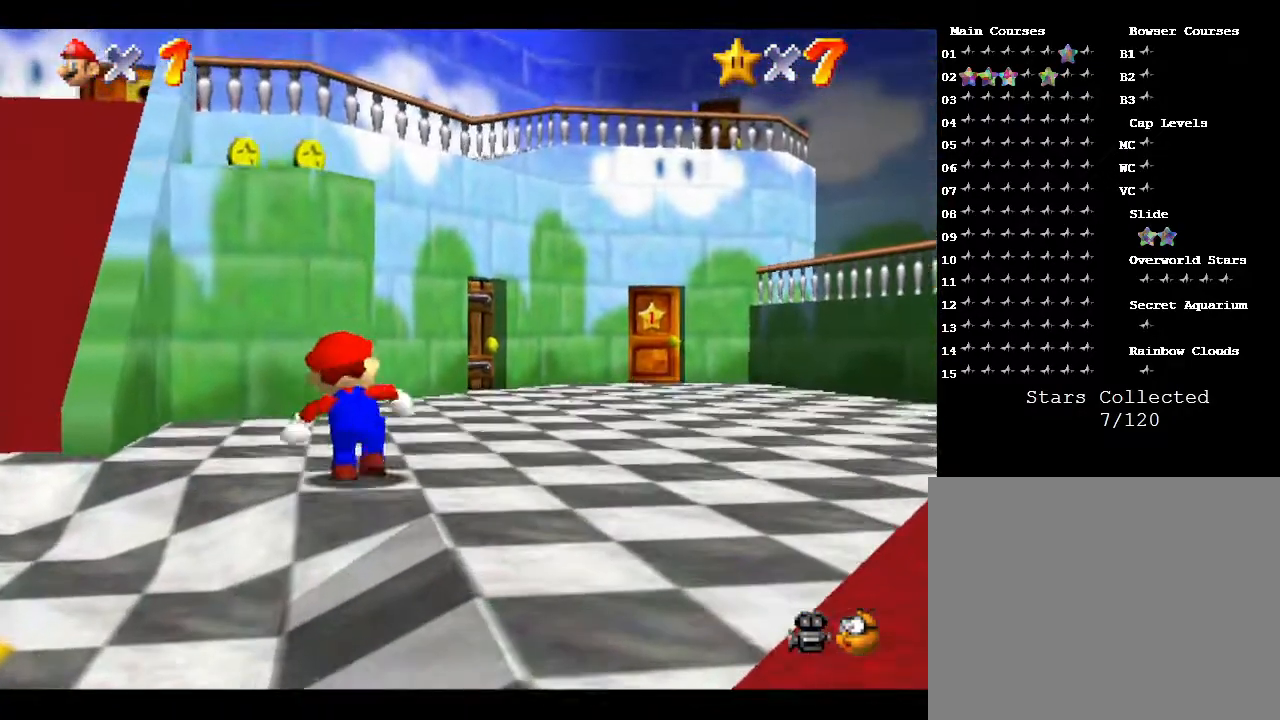
{"buttons": [], "left_stick": "up", "events": [[33, "left_stick", "up-right"], [500, "left_stick", "up"]]}
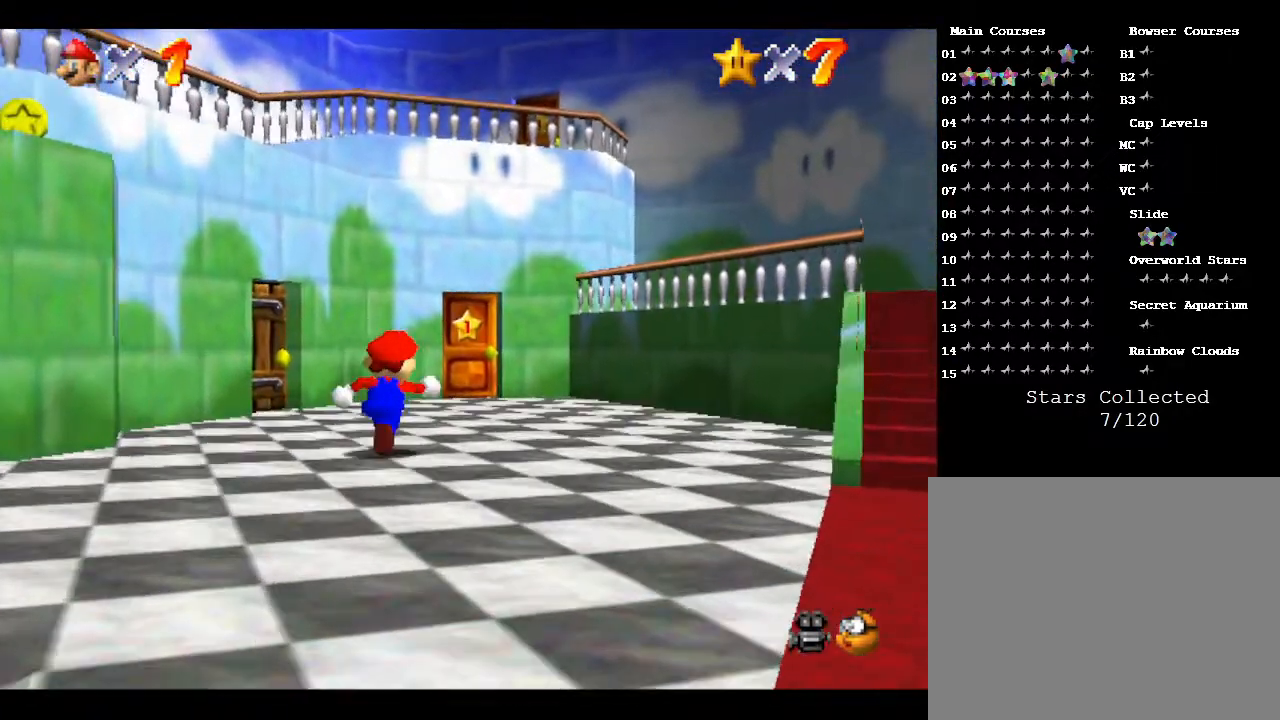
{"buttons": [], "left_stick": "up", "events": []}
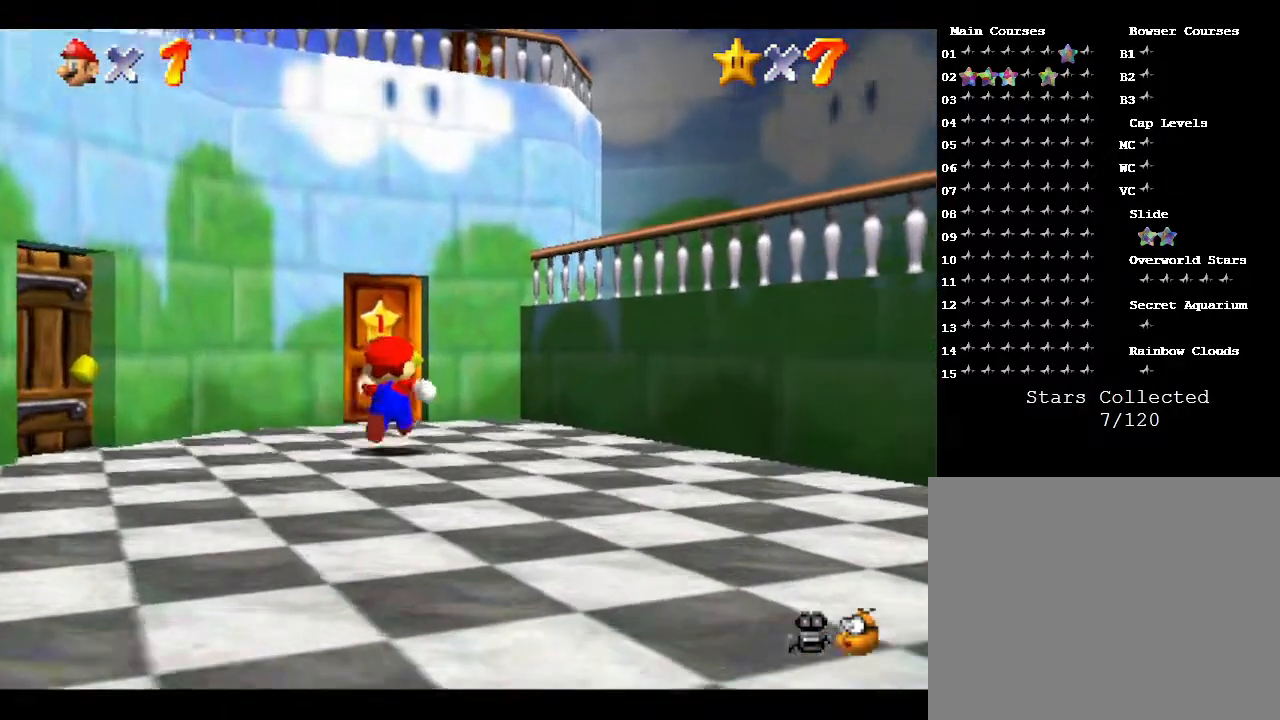
{"buttons": [], "left_stick": "up", "events": []}
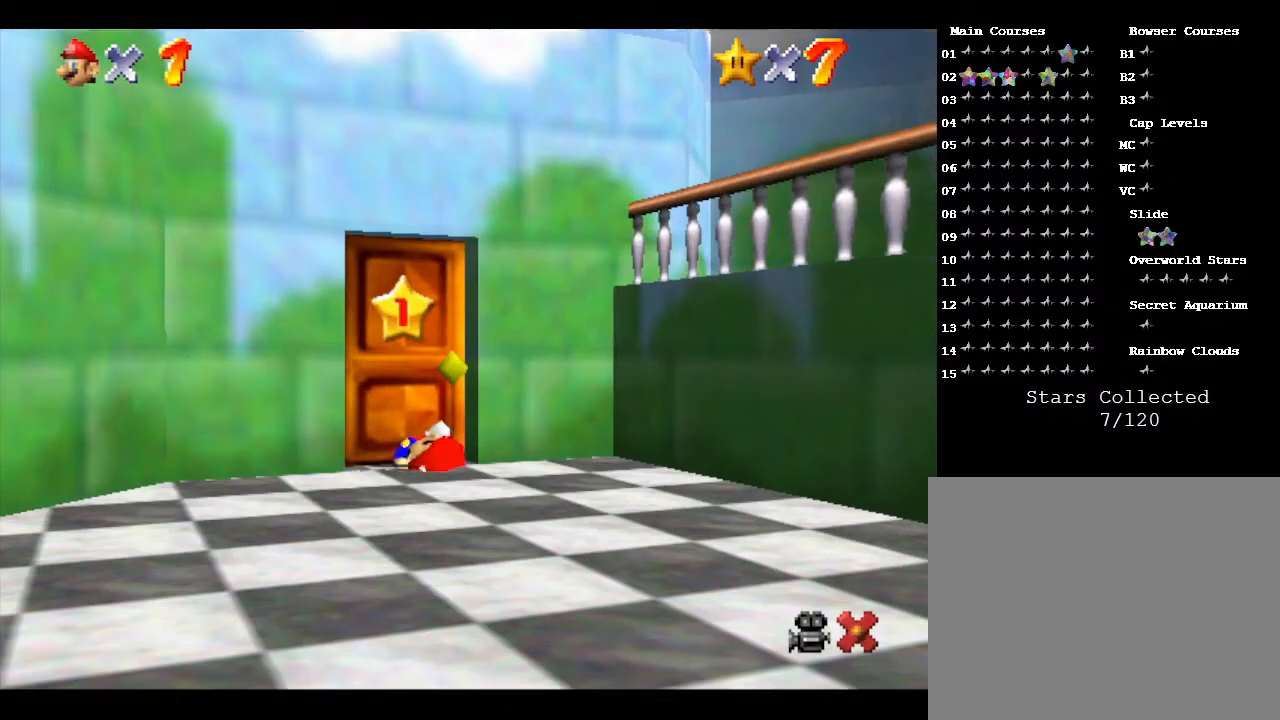
{"buttons": [], "left_stick": "center", "events": [[300, "left_stick", "center"]]}
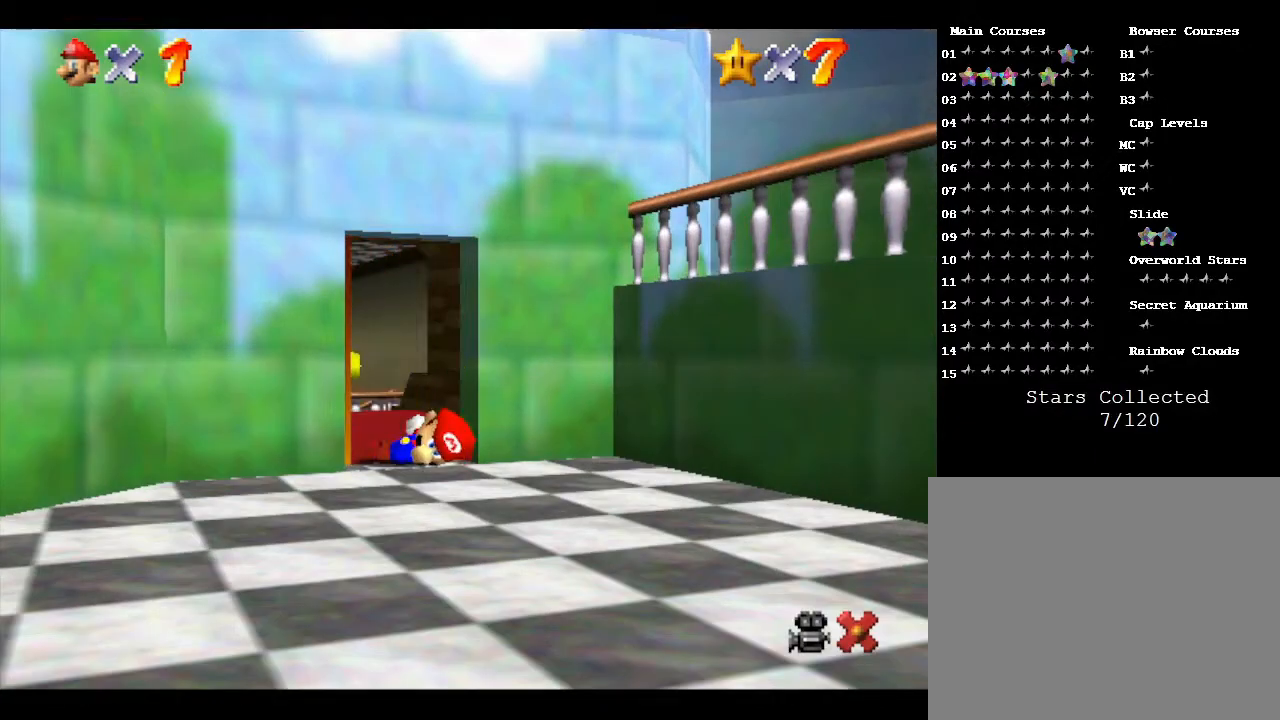
{"buttons": [], "left_stick": "up", "events": [[267, "left_stick", "up"]]}
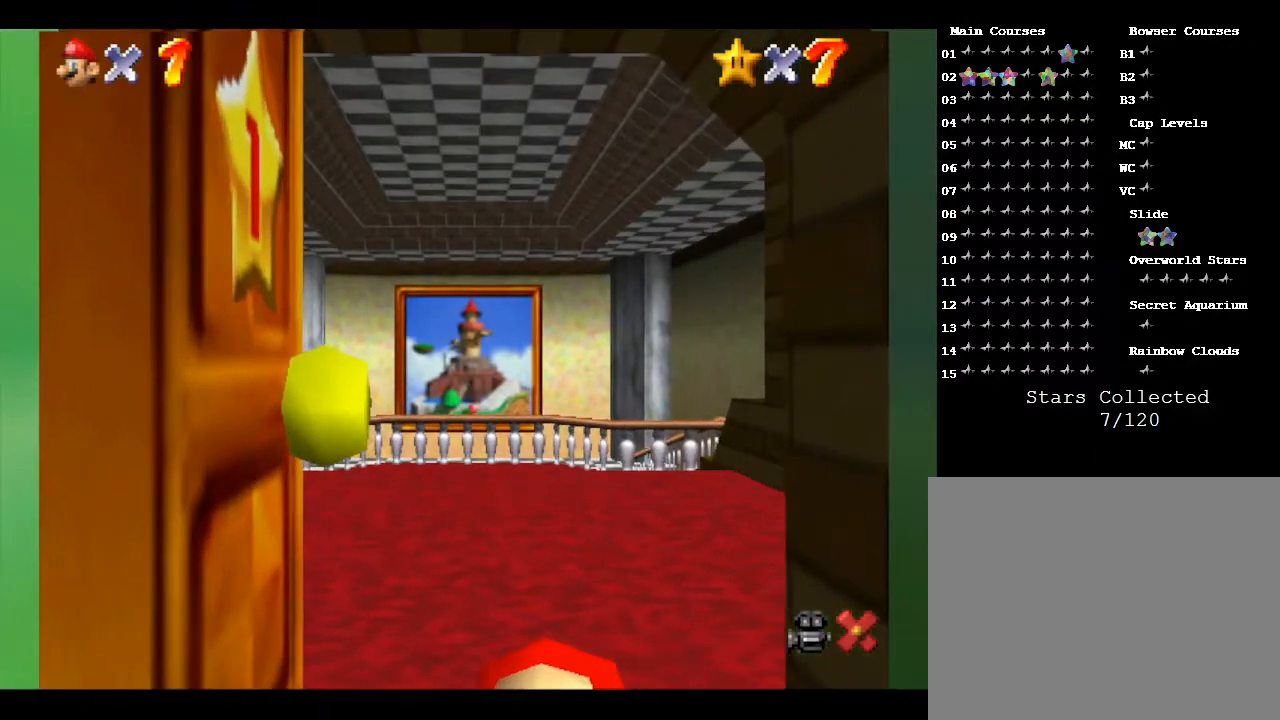
{"buttons": [], "left_stick": "up", "events": []}
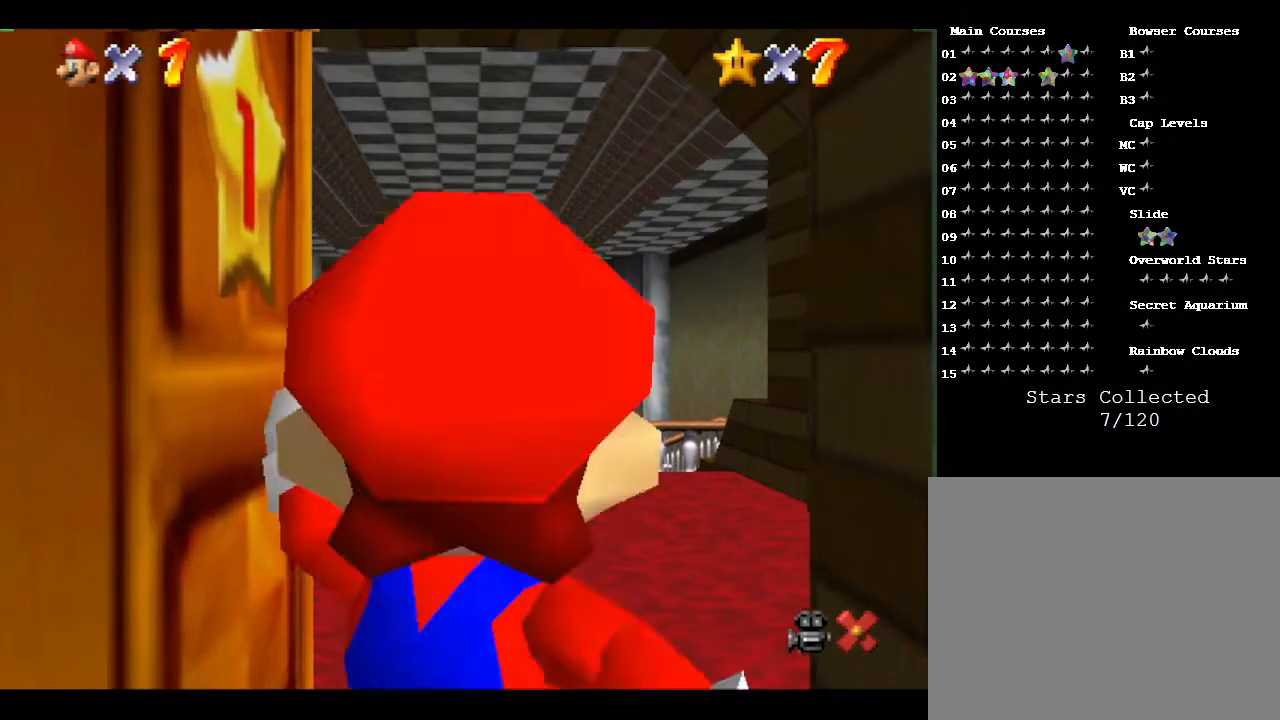
{"buttons": [], "left_stick": "up", "events": []}
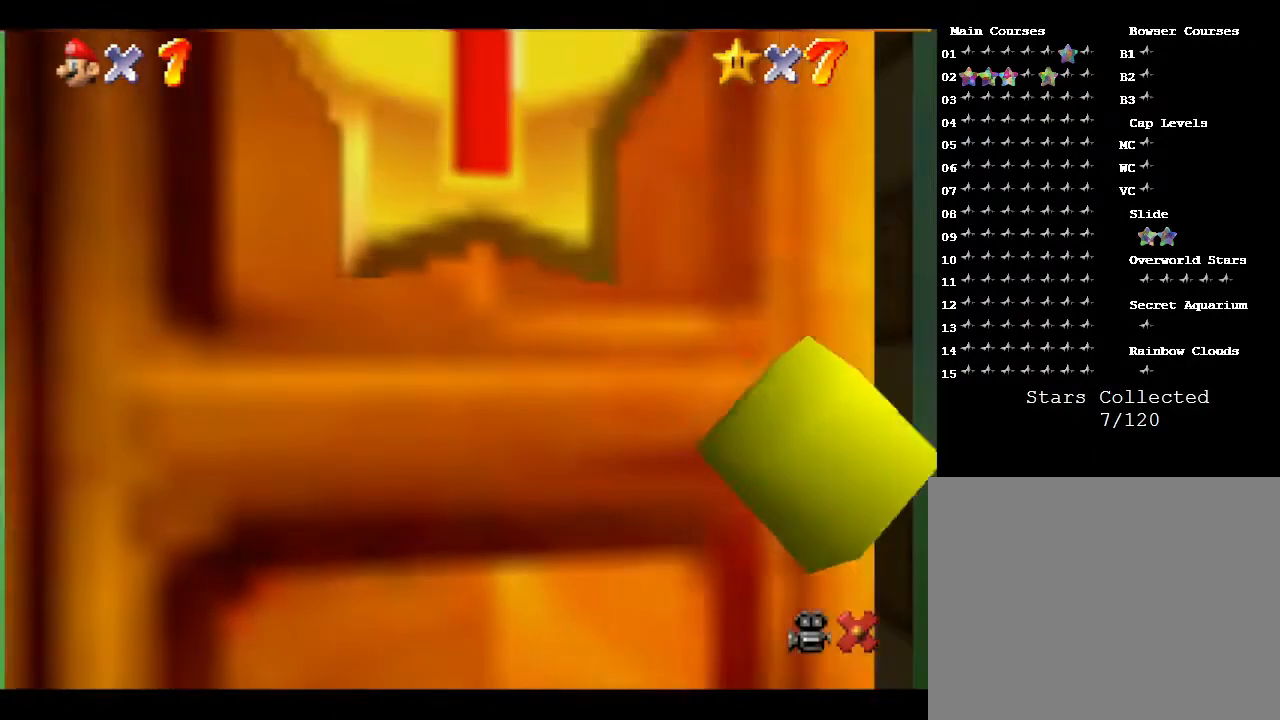
{"buttons": [], "left_stick": "up", "events": []}
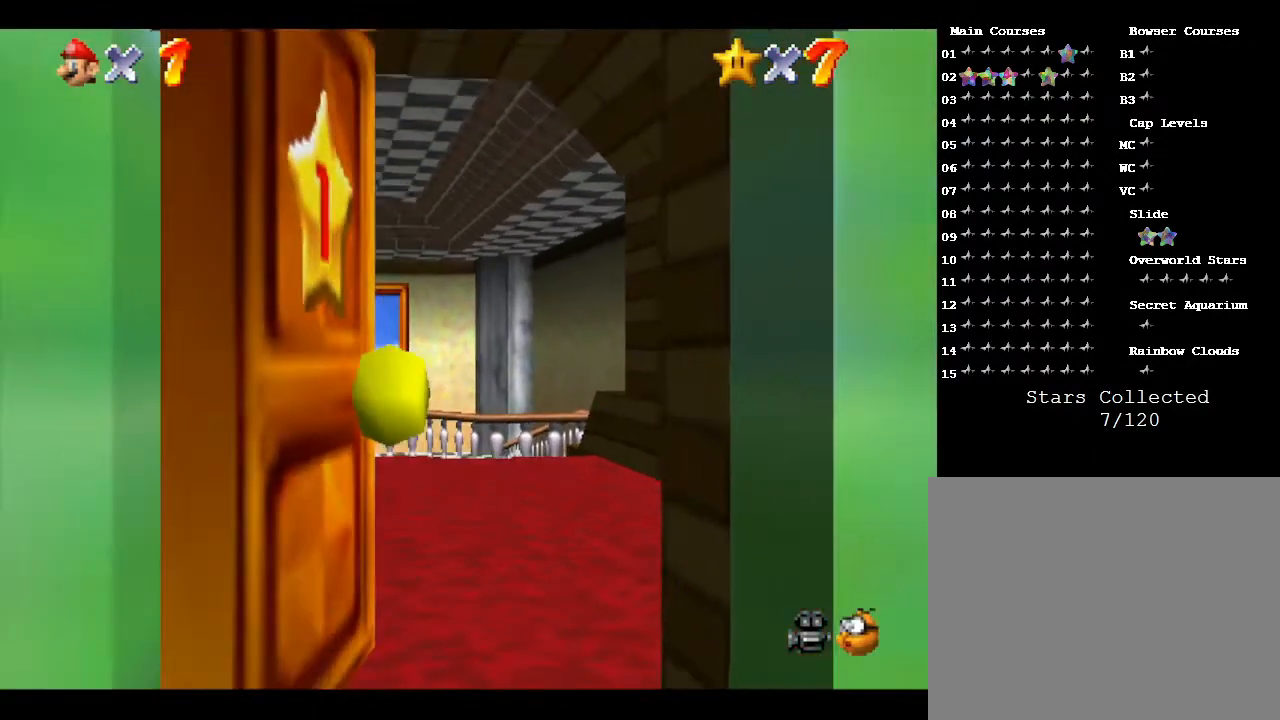
{"buttons": [], "left_stick": "center", "events": [[200, "left_stick", "center"]]}
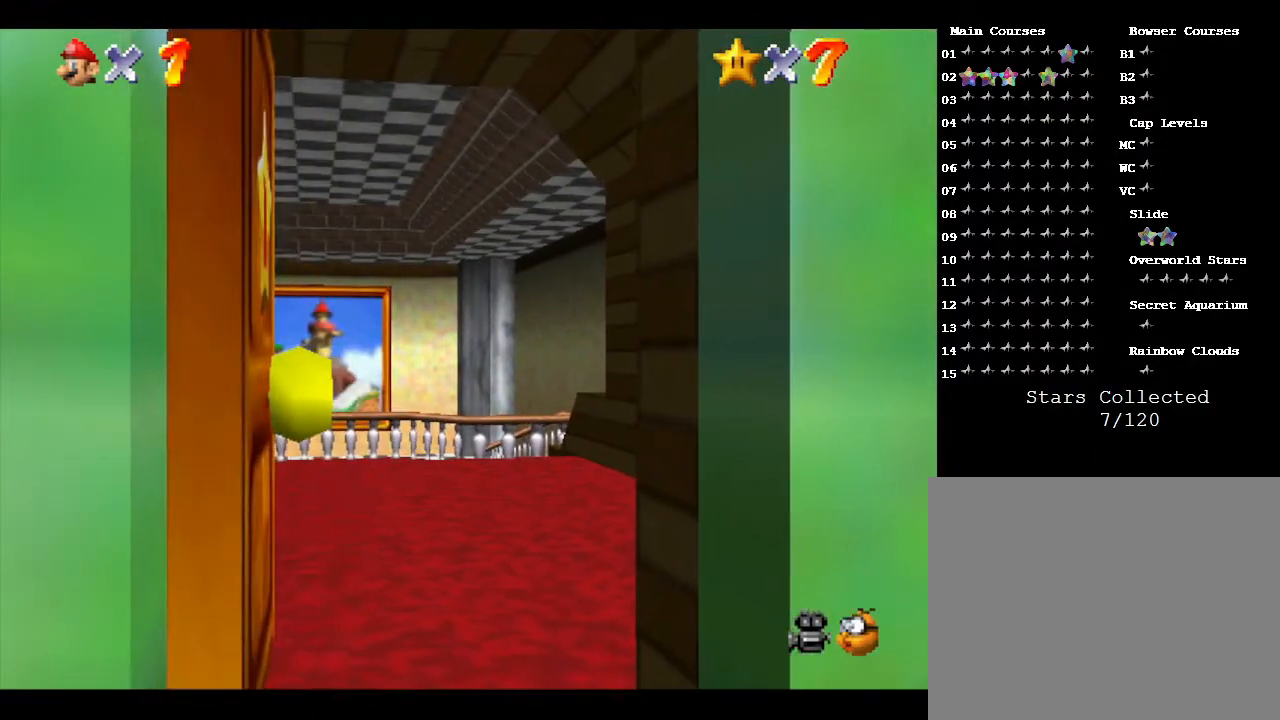
{"buttons": [], "left_stick": "center", "events": []}
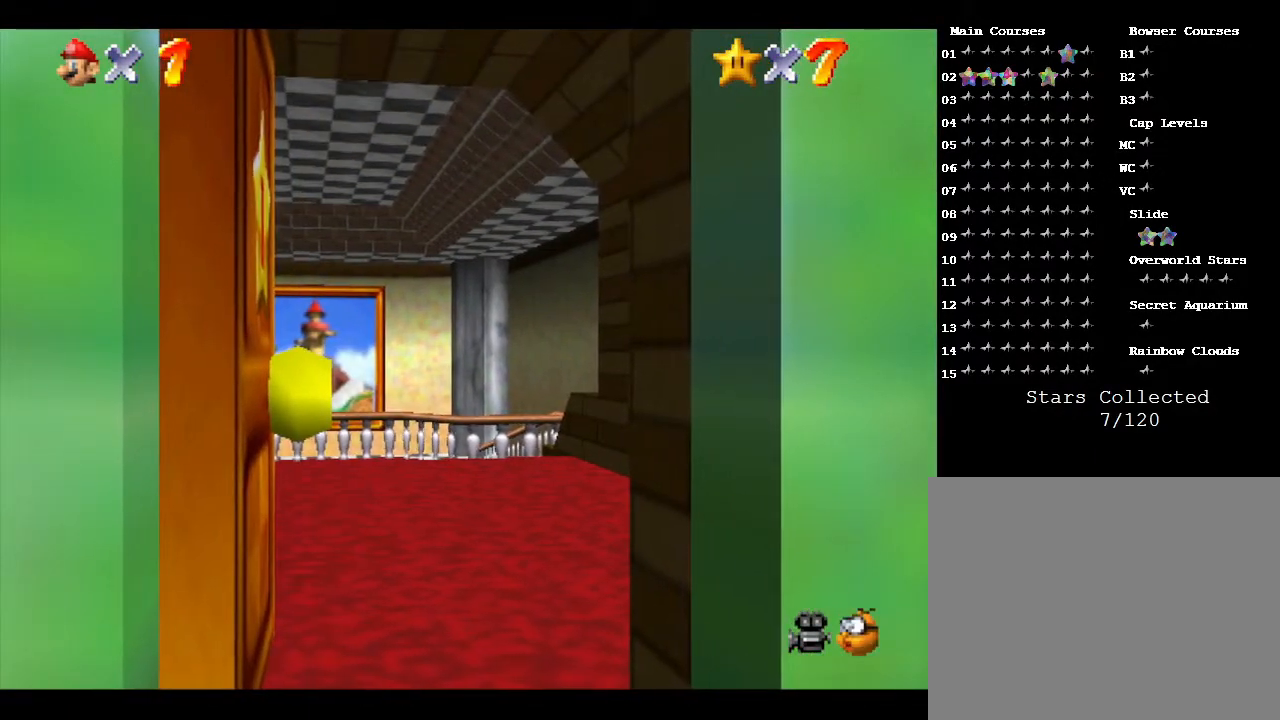
{"buttons": [], "left_stick": "center", "events": []}